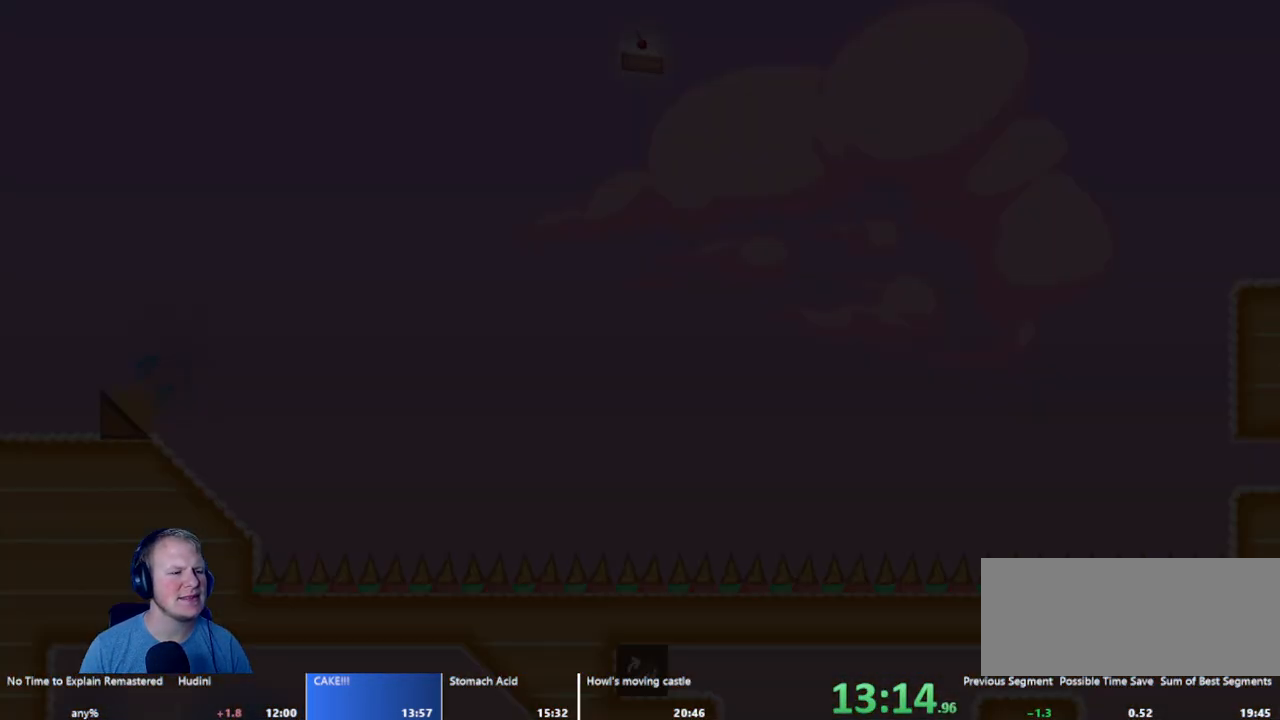
Gameplay with keyboard and mouse; each line is a JSON object with the keys and mouse buttons held at the frame after it. "events" lists presses ("down") and releases ("up") of "a", "d", "escape", "s", "w", "mouse_left" and "mouse_right" between this image and that frame as [ms after this image, input, new state], when the widget could be followed in between. "mouse_left", "mouse_right" = the "left", "right" buttons of the "mouse" list. No other keys are recorded. Mouse movement is not recorded.
{"keys": [], "mouse": [], "events": []}
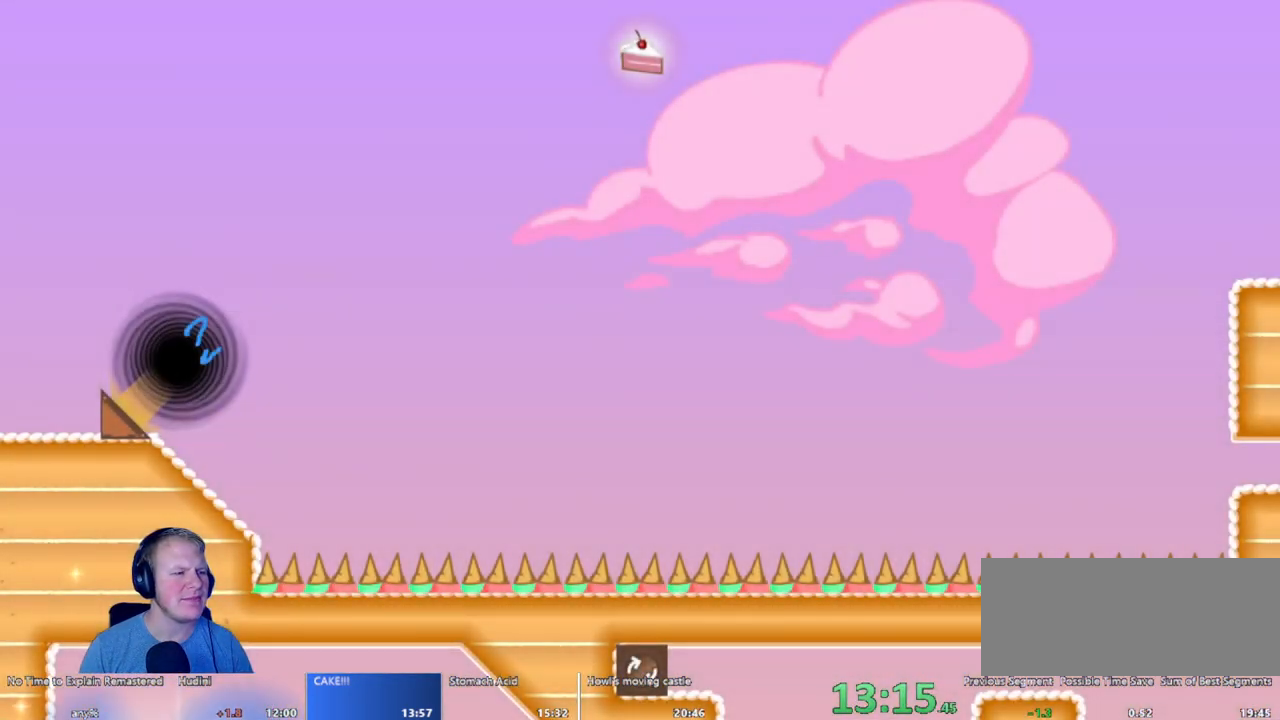
{"keys": ["a"], "mouse": [], "events": [[317, "a", "down"]]}
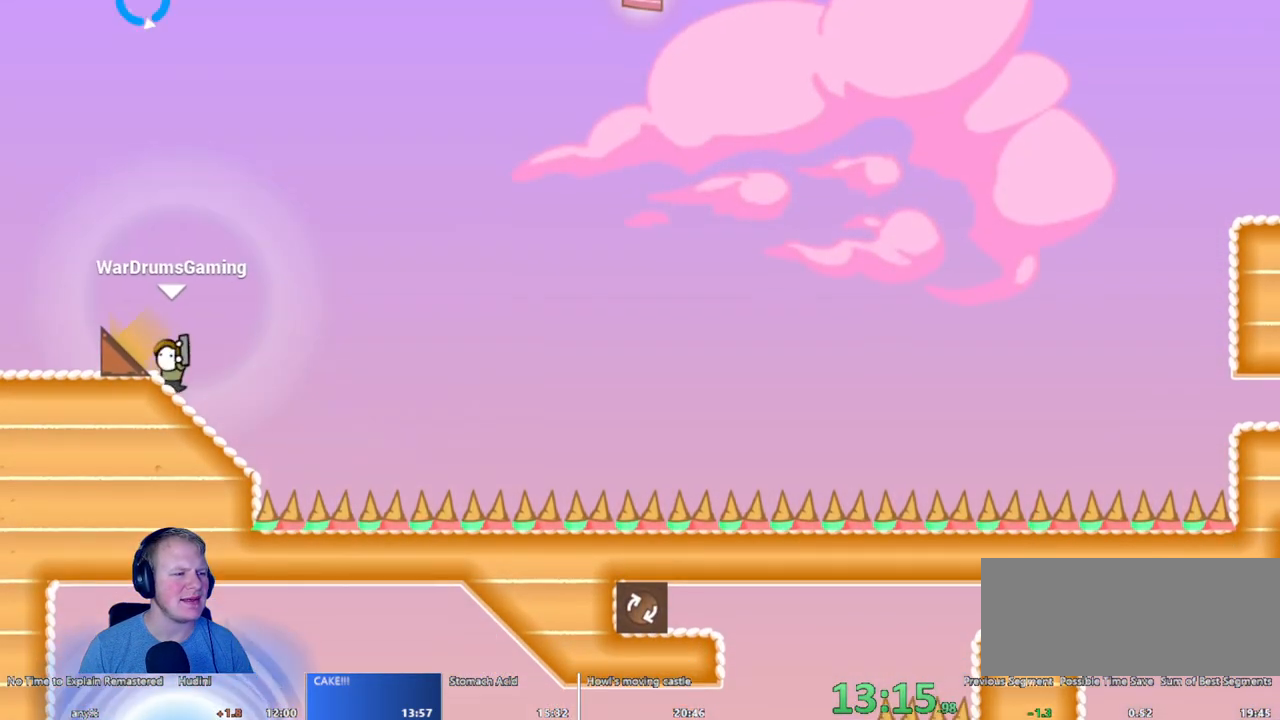
{"keys": ["d"], "mouse": [], "events": [[133, "mouse_left", "down"], [233, "a", "up"], [317, "d", "down"], [317, "mouse_left", "up"]]}
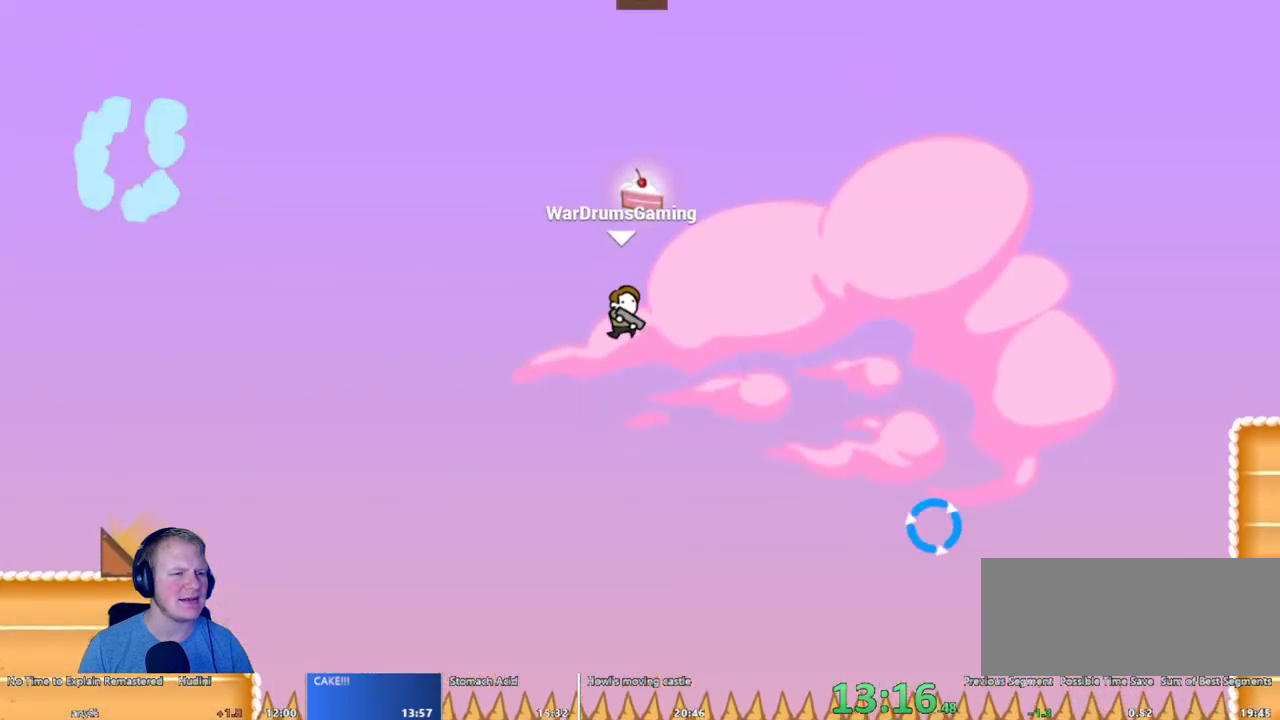
{"keys": ["d"], "mouse": ["left"], "events": [[483, "mouse_left", "down"]]}
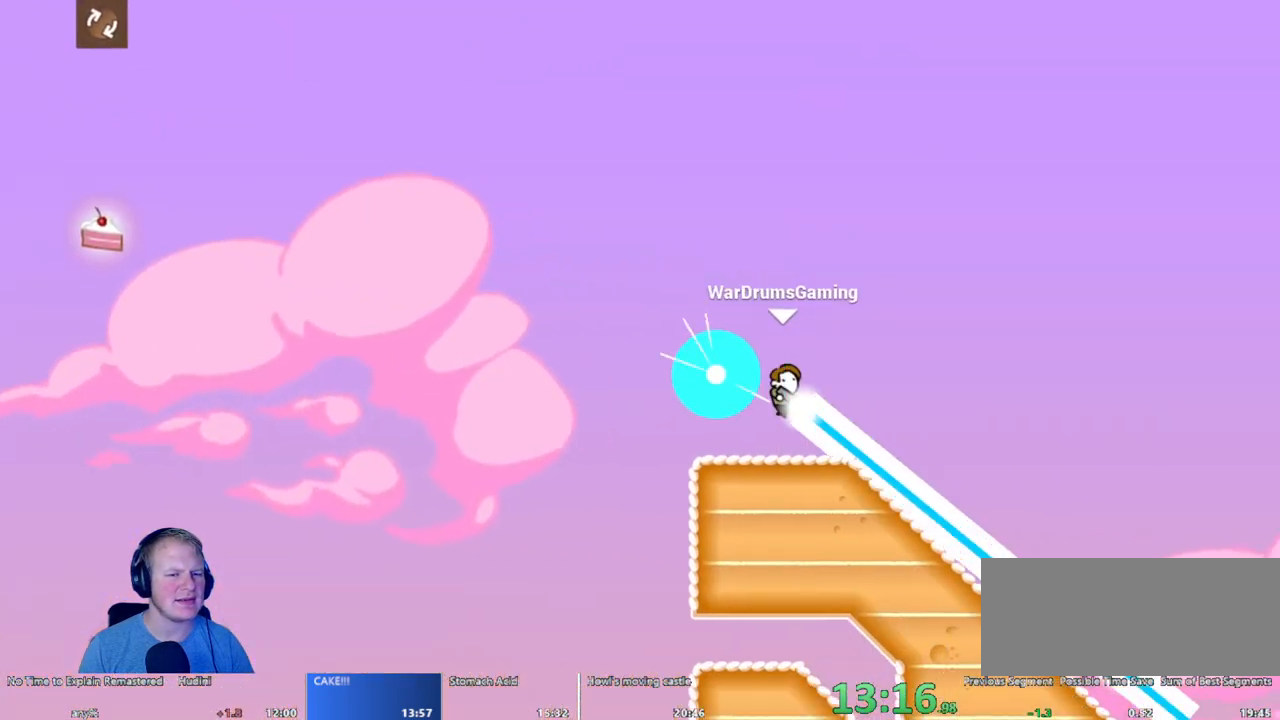
{"keys": ["a"], "mouse": ["left"], "events": [[217, "a", "down"], [250, "d", "up"]]}
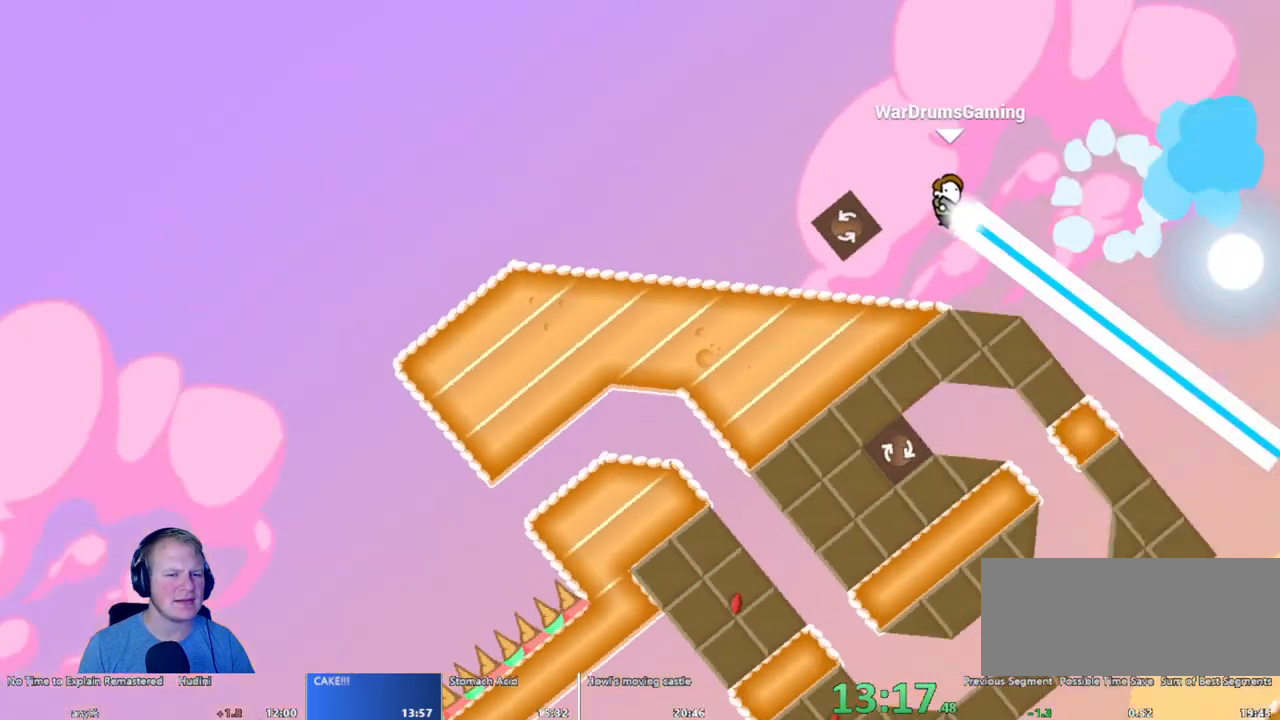
{"keys": ["d"], "mouse": ["left"], "events": [[233, "a", "up"], [267, "d", "down"], [267, "mouse_left", "up"], [467, "mouse_left", "down"]]}
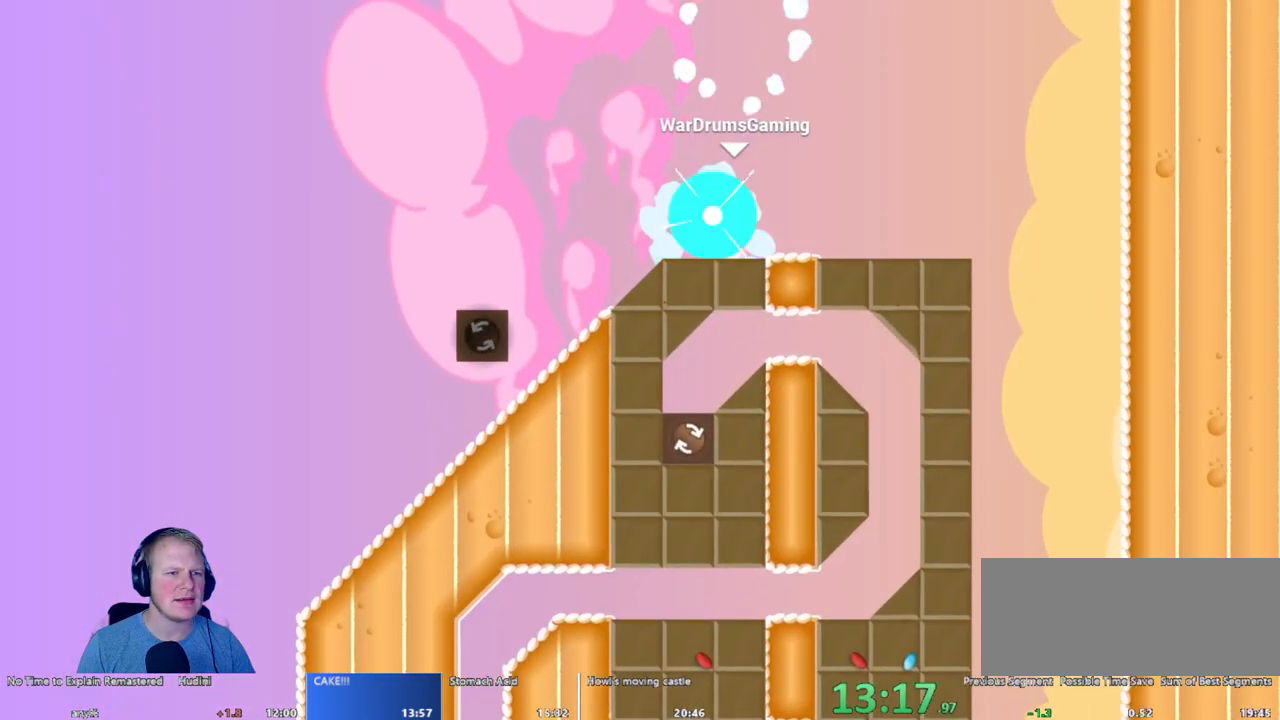
{"keys": ["d"], "mouse": [], "events": [[400, "mouse_left", "up"]]}
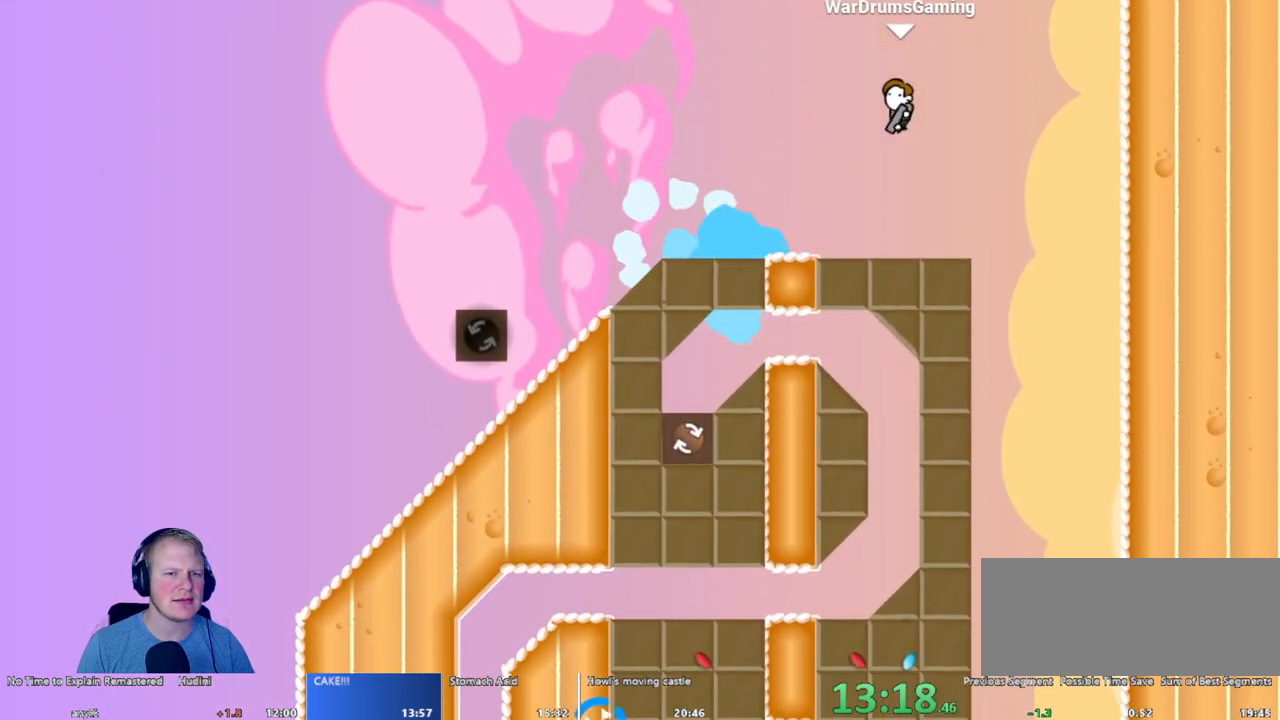
{"keys": ["a"], "mouse": ["left"], "events": [[133, "a", "down"], [133, "d", "up"], [233, "mouse_left", "down"]]}
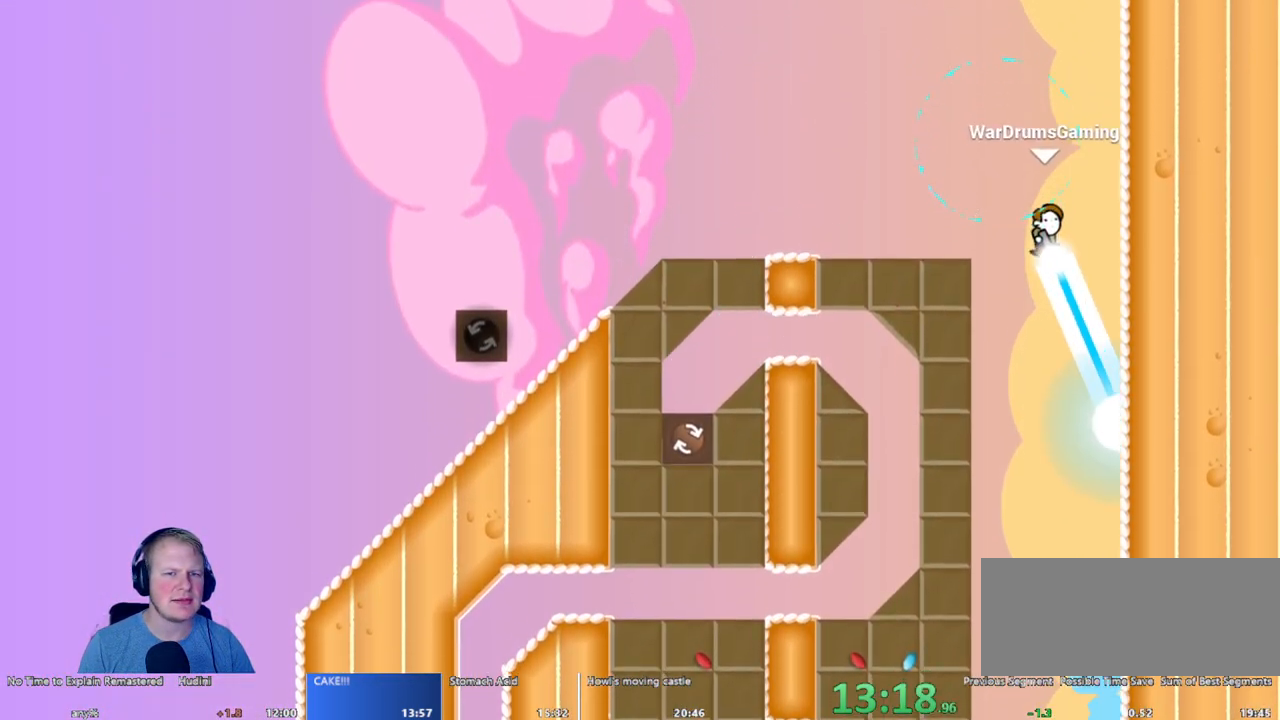
{"keys": ["a"], "mouse": ["left"], "events": []}
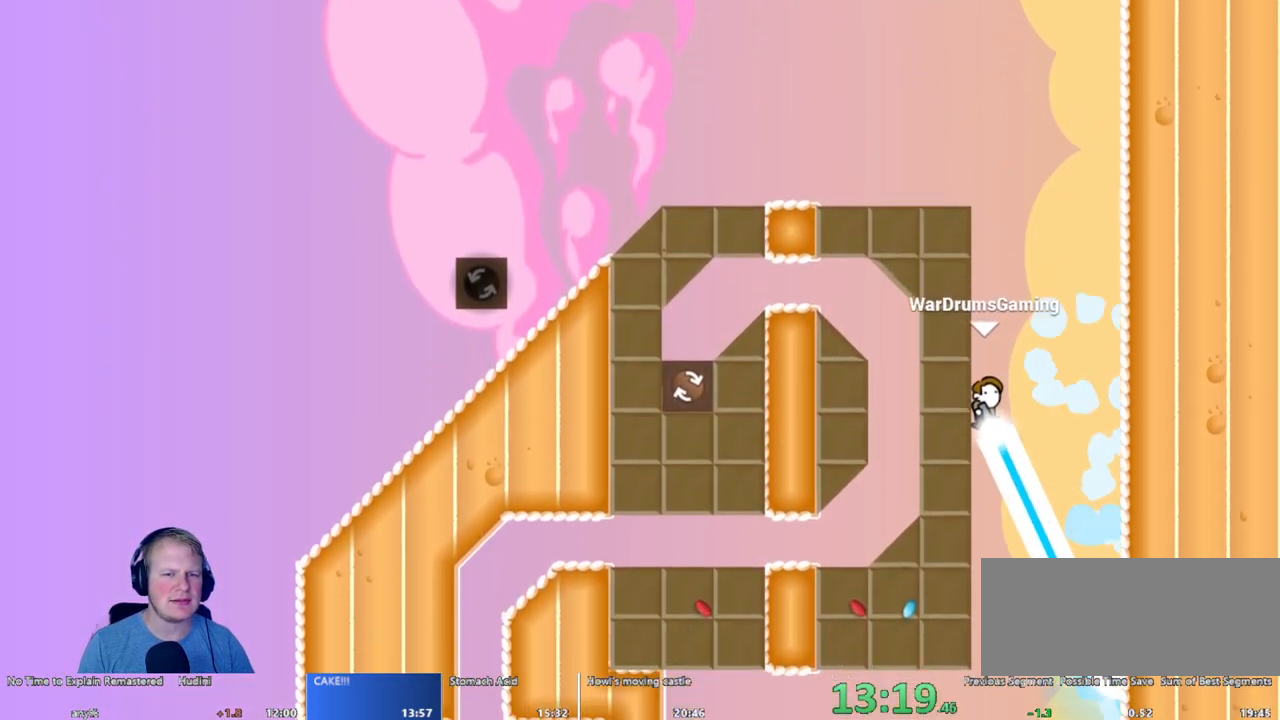
{"keys": ["a"], "mouse": ["left"], "events": []}
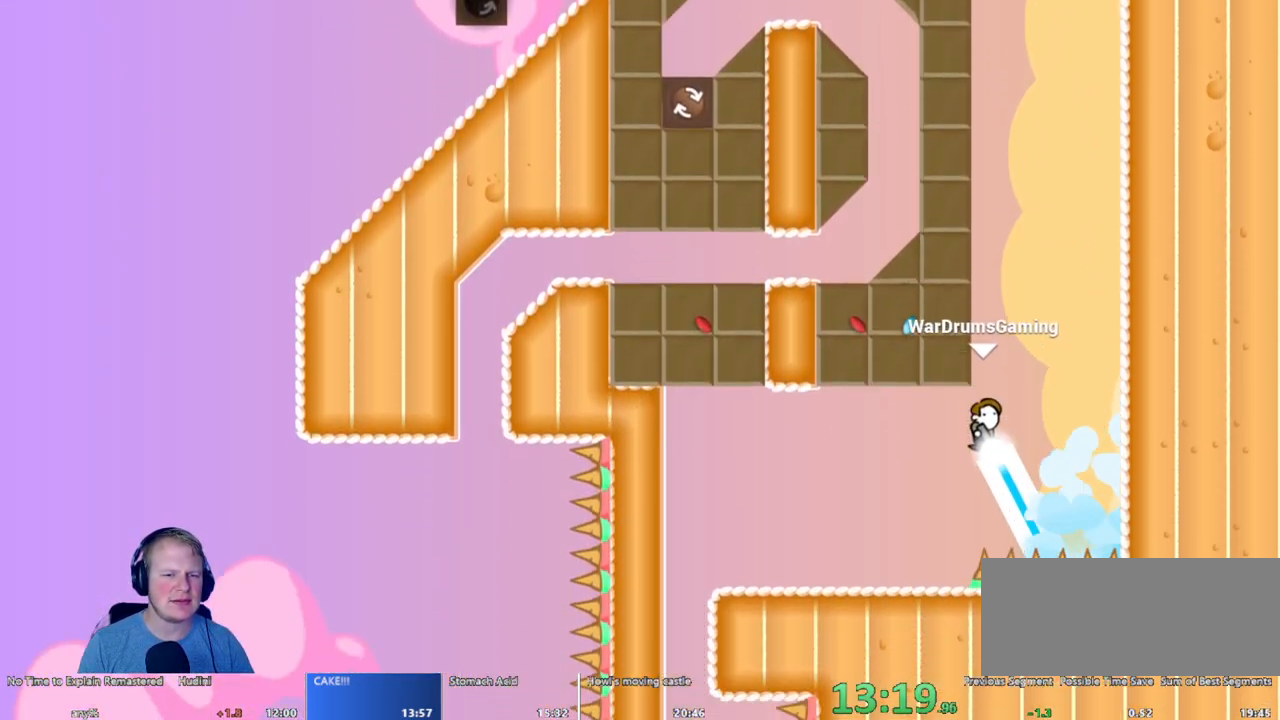
{"keys": ["a"], "mouse": ["left"], "events": []}
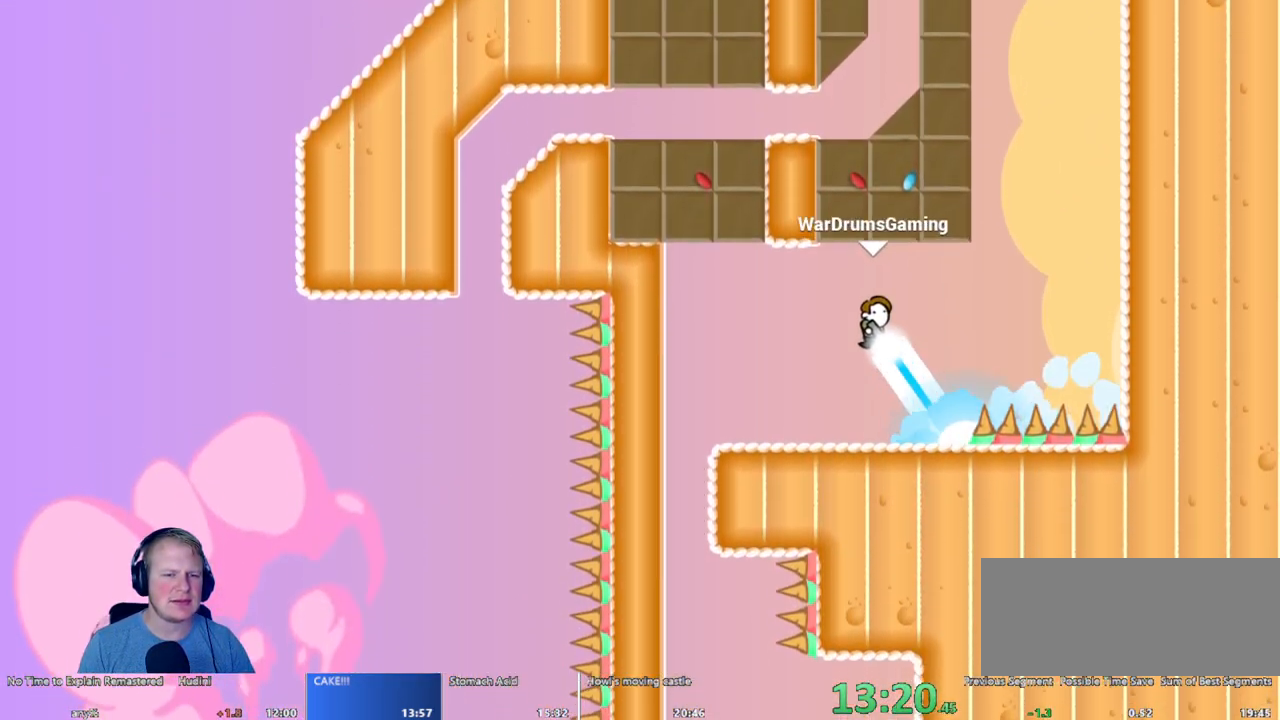
{"keys": [], "mouse": [], "events": [[100, "mouse_left", "up"], [383, "a", "up"]]}
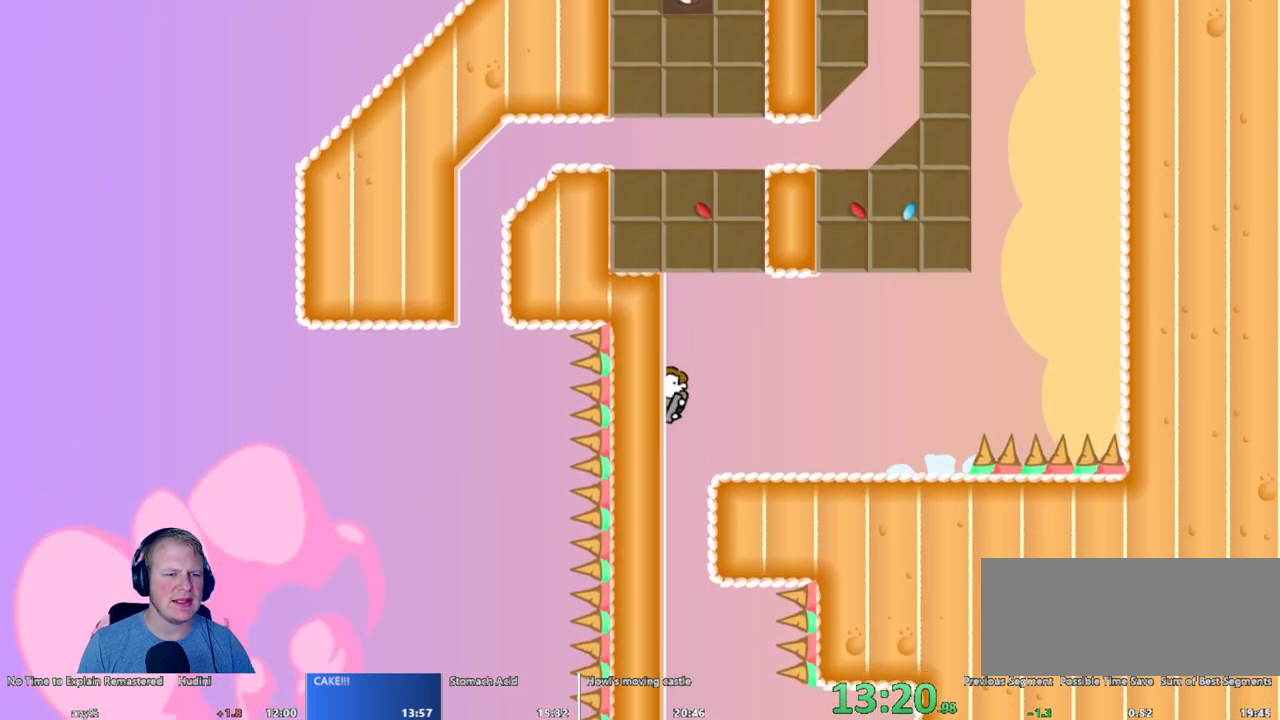
{"keys": ["d"], "mouse": ["left"], "events": [[217, "d", "down"], [267, "mouse_left", "down"]]}
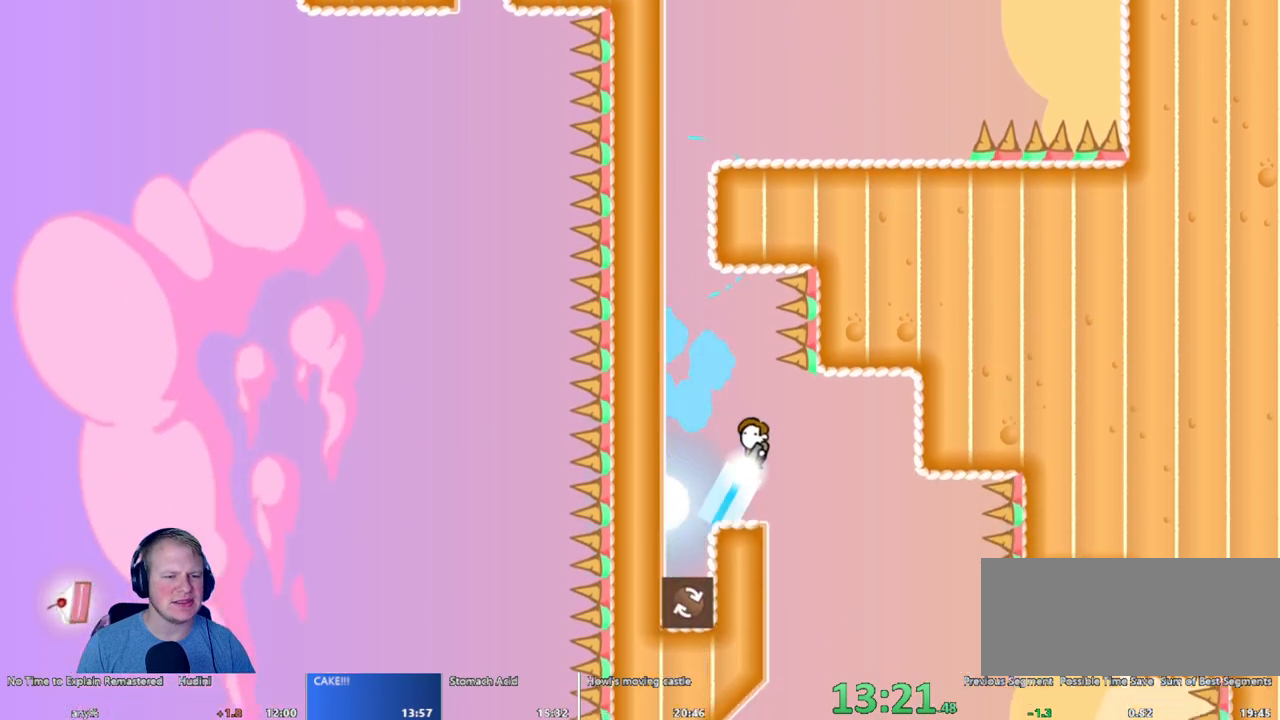
{"keys": ["a"], "mouse": ["left"], "events": [[33, "mouse_left", "up"], [183, "d", "up"], [233, "a", "down"], [267, "mouse_left", "down"]]}
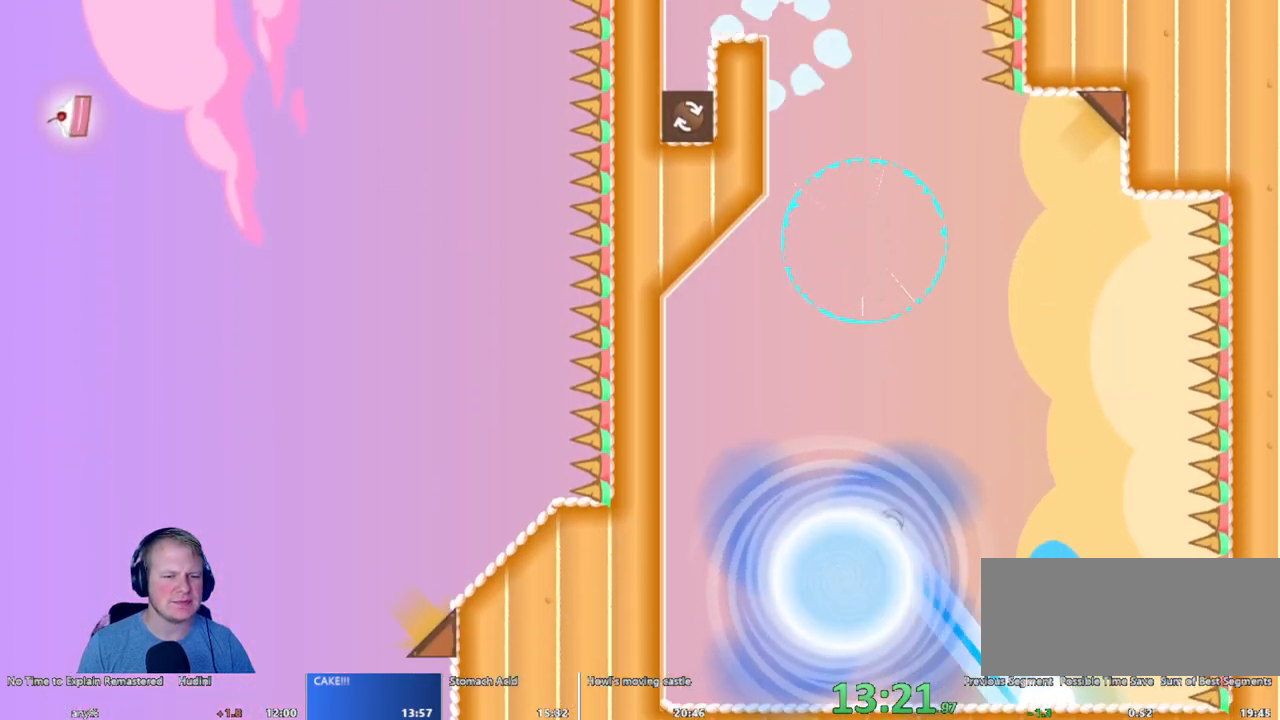
{"keys": [], "mouse": [], "events": [[100, "mouse_left", "up"], [250, "a", "up"]]}
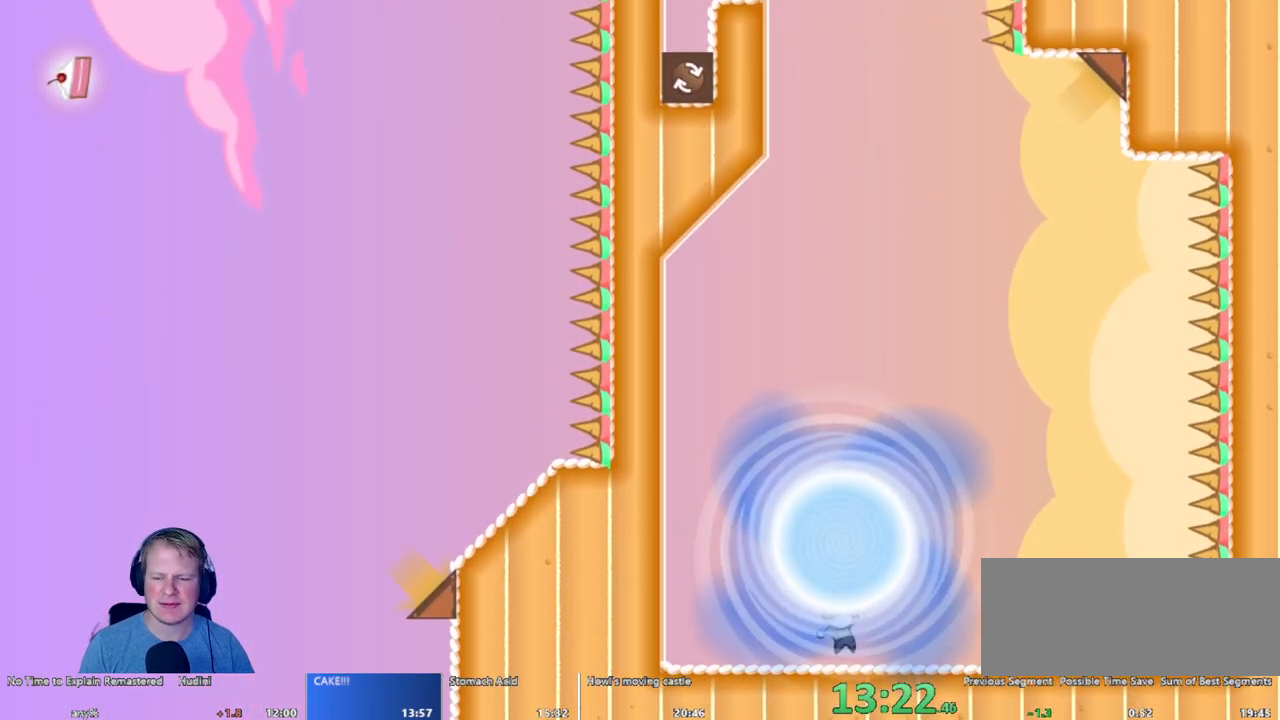
{"keys": [], "mouse": [], "events": []}
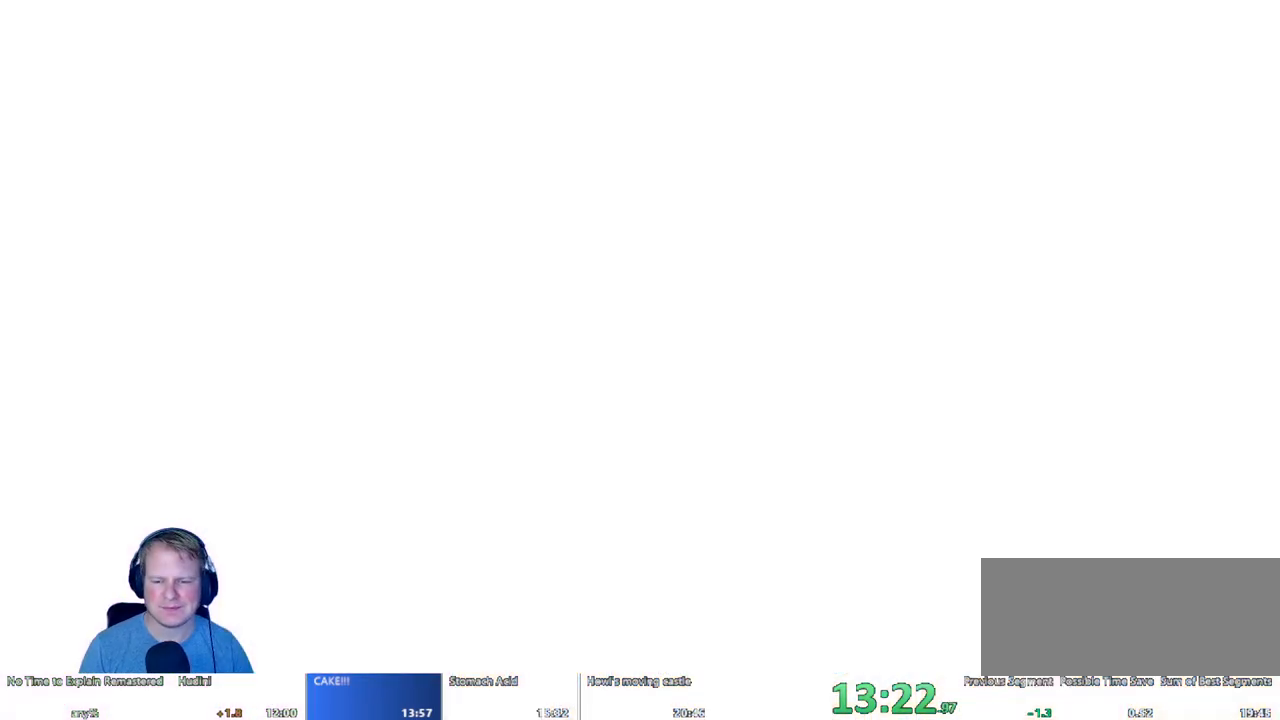
{"keys": [], "mouse": [], "events": []}
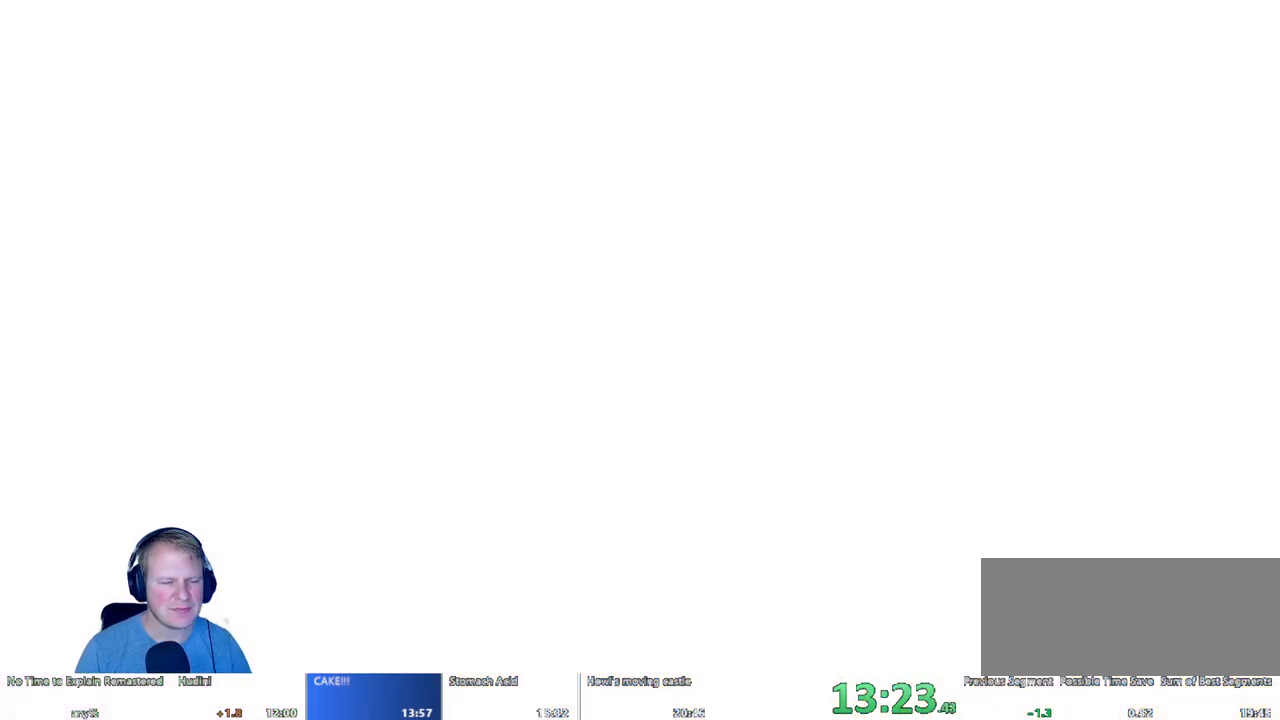
{"keys": [], "mouse": [], "events": []}
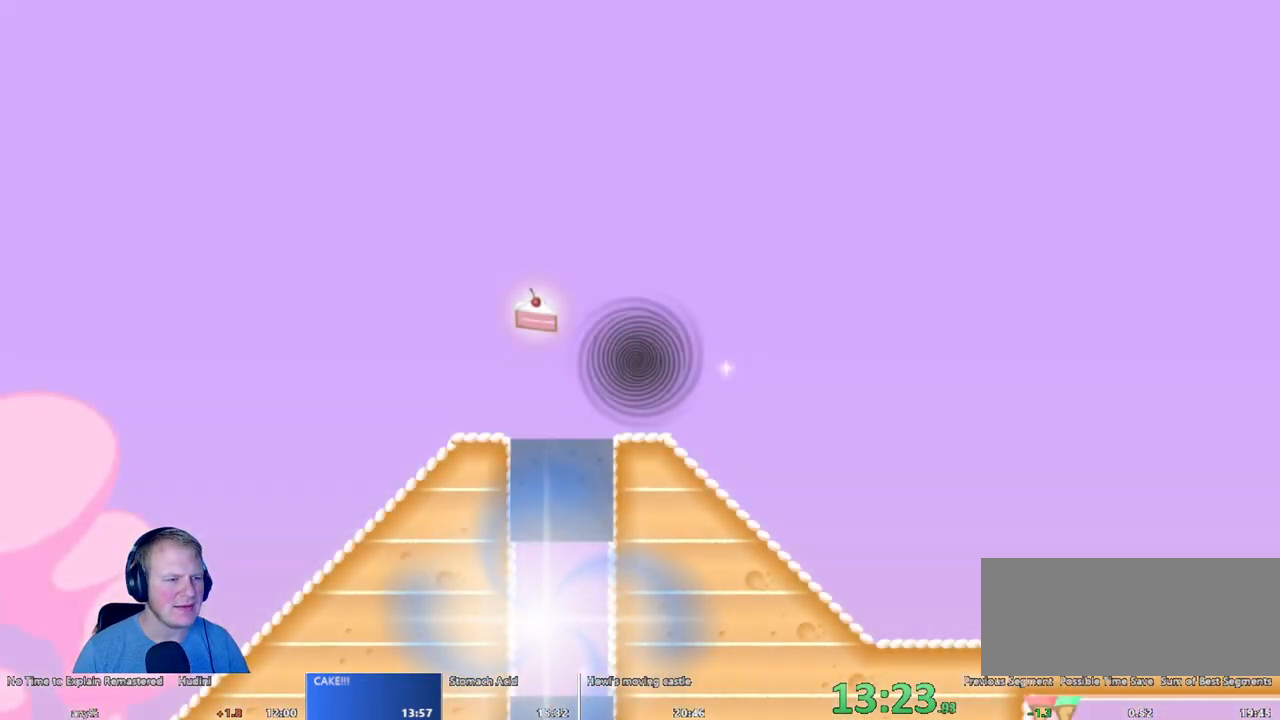
{"keys": [], "mouse": [], "events": []}
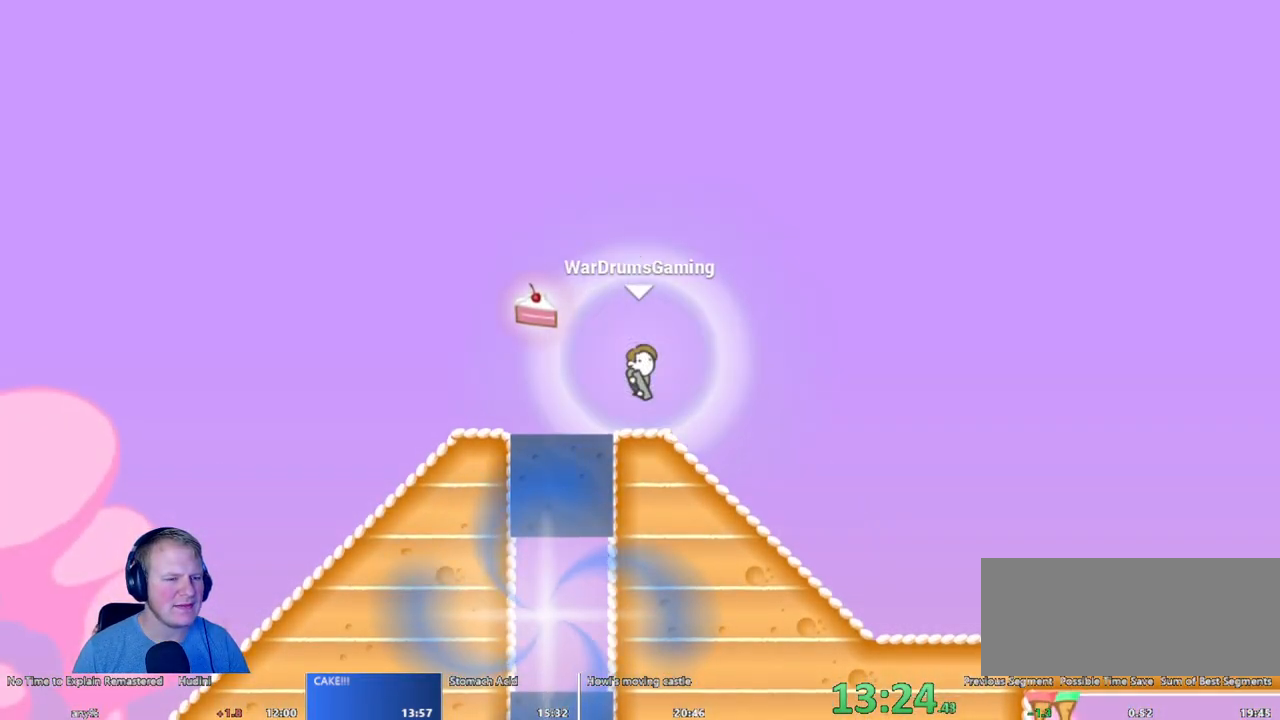
{"keys": [], "mouse": ["left"], "events": [[183, "mouse_left", "down"], [267, "d", "down"], [367, "d", "up"]]}
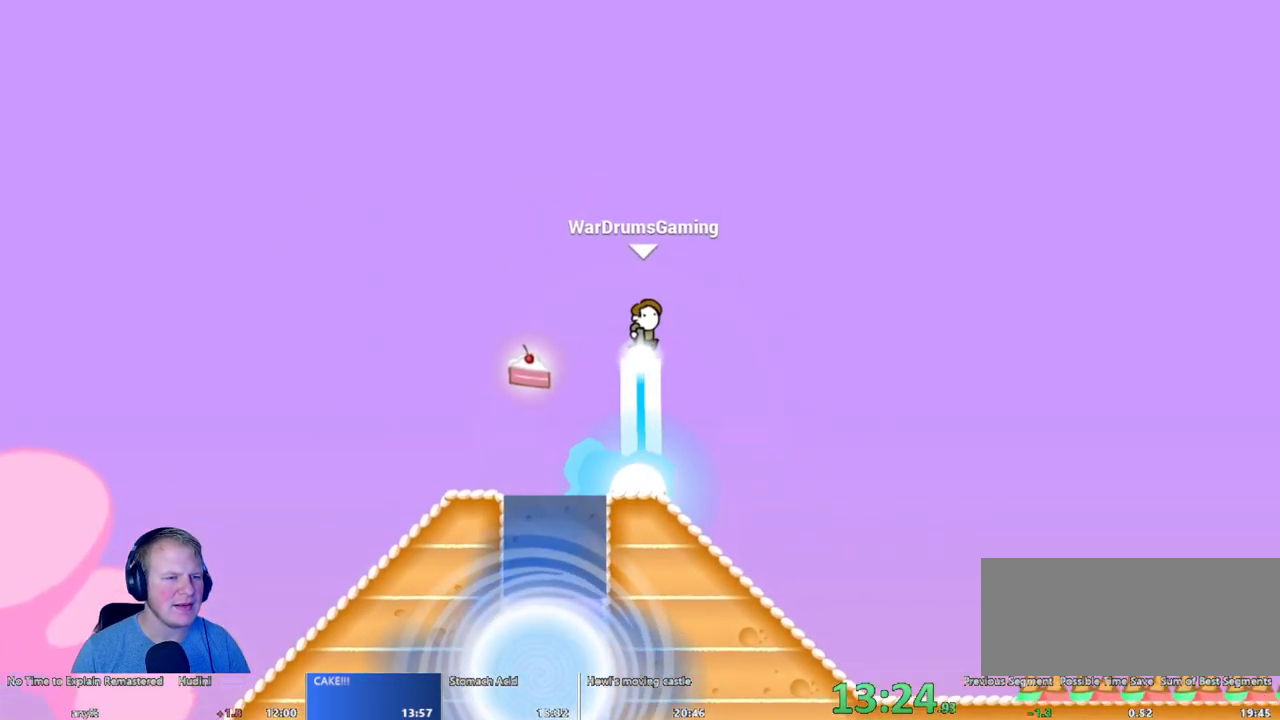
{"keys": [], "mouse": ["left"], "events": [[200, "a", "down"], [383, "a", "up"]]}
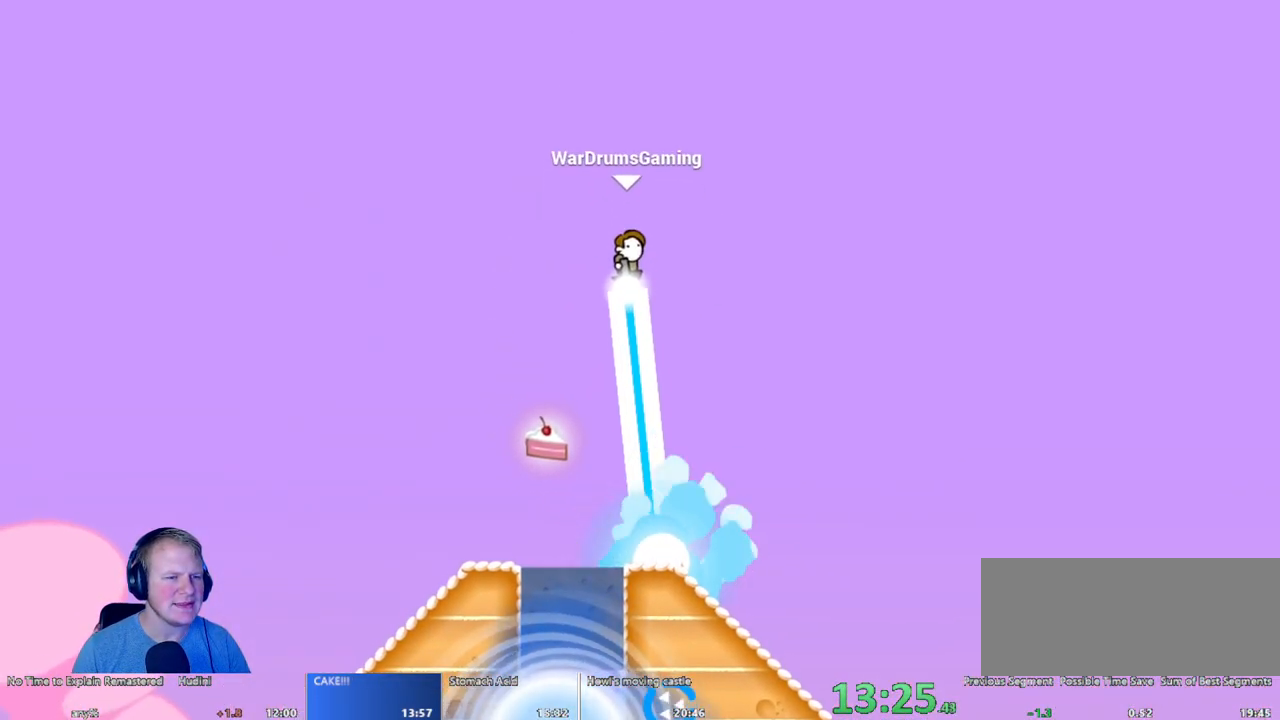
{"keys": [], "mouse": [], "events": [[67, "a", "down"], [217, "a", "up"], [267, "mouse_left", "up"], [400, "a", "down"], [483, "a", "up"]]}
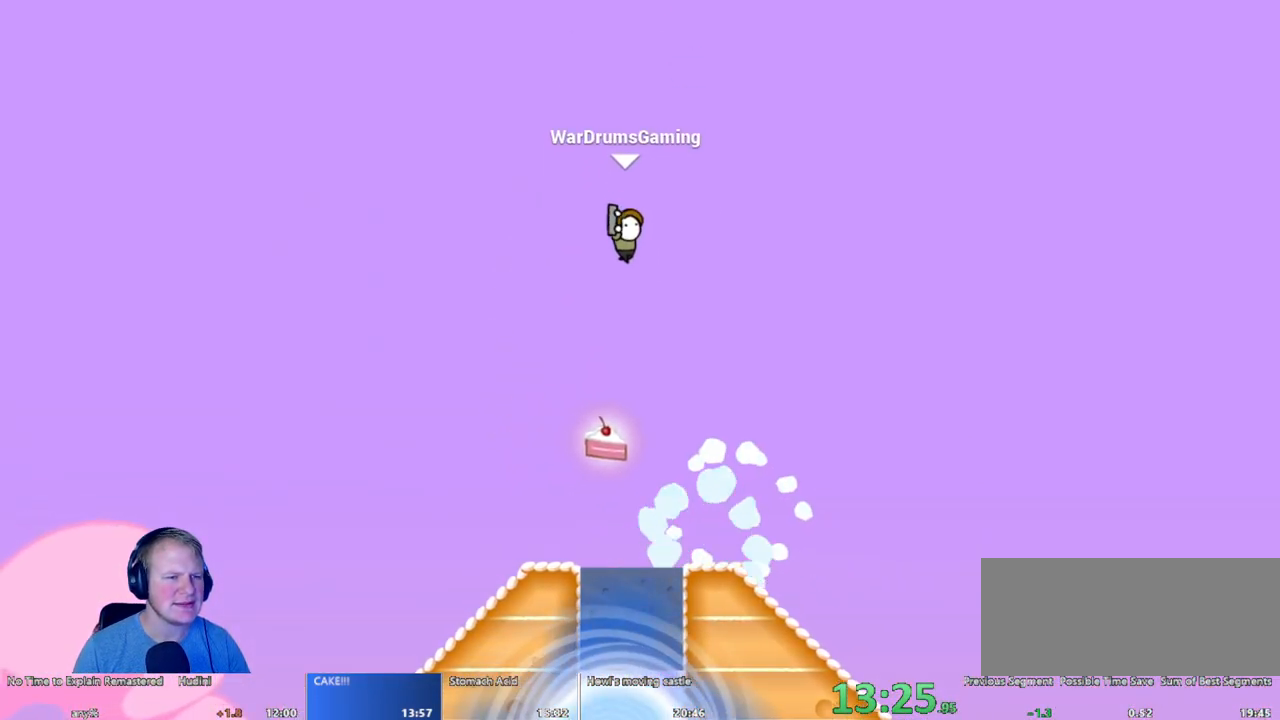
{"keys": [], "mouse": ["left"], "events": [[33, "mouse_left", "down"]]}
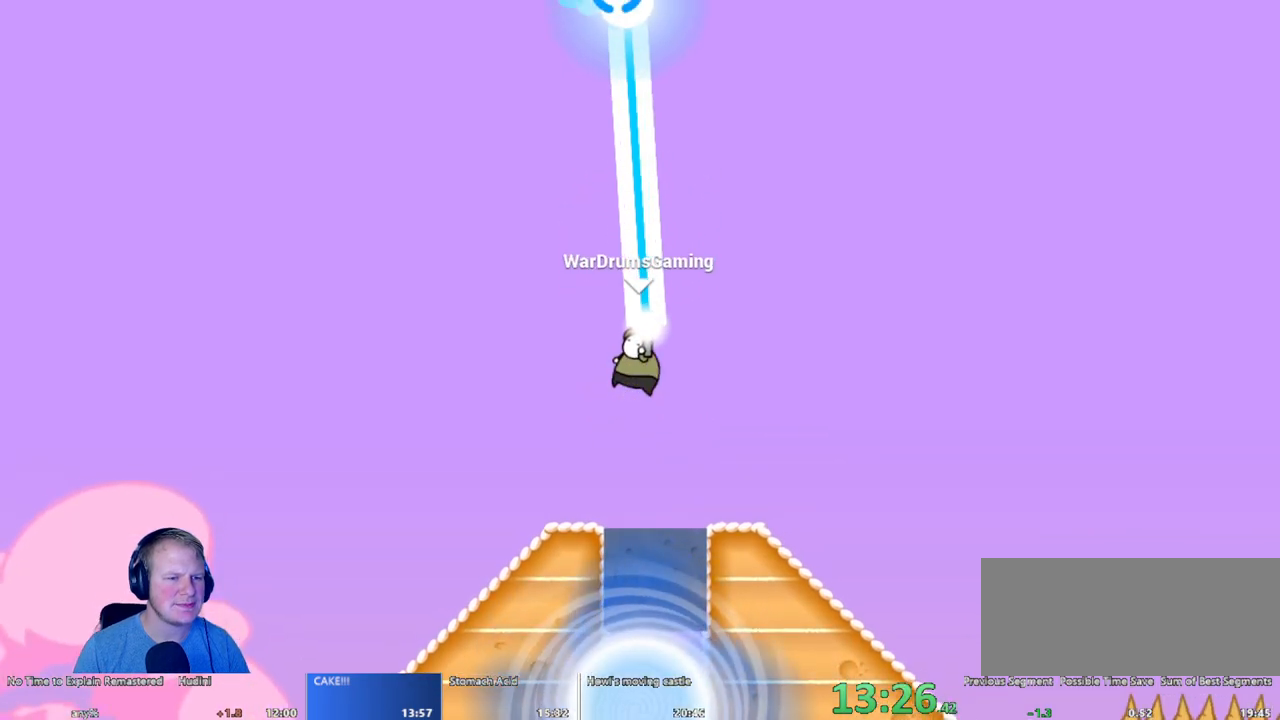
{"keys": [], "mouse": ["left"], "events": []}
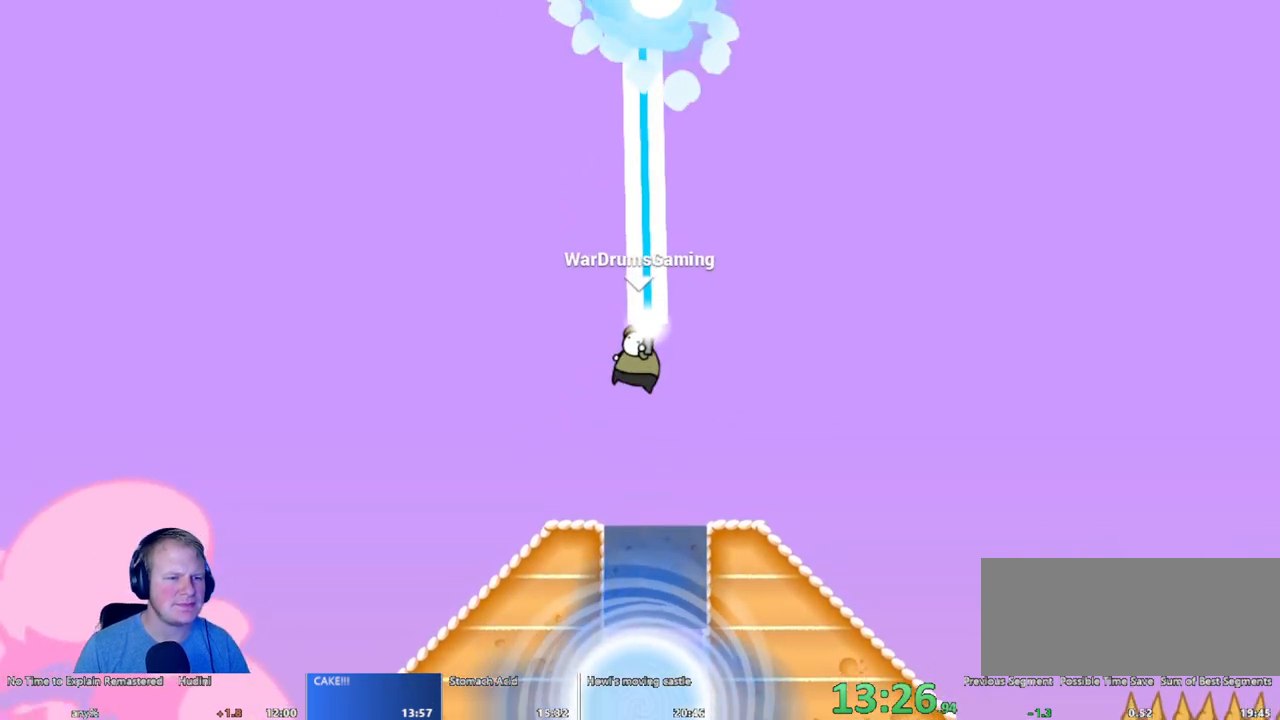
{"keys": [], "mouse": ["left"], "events": []}
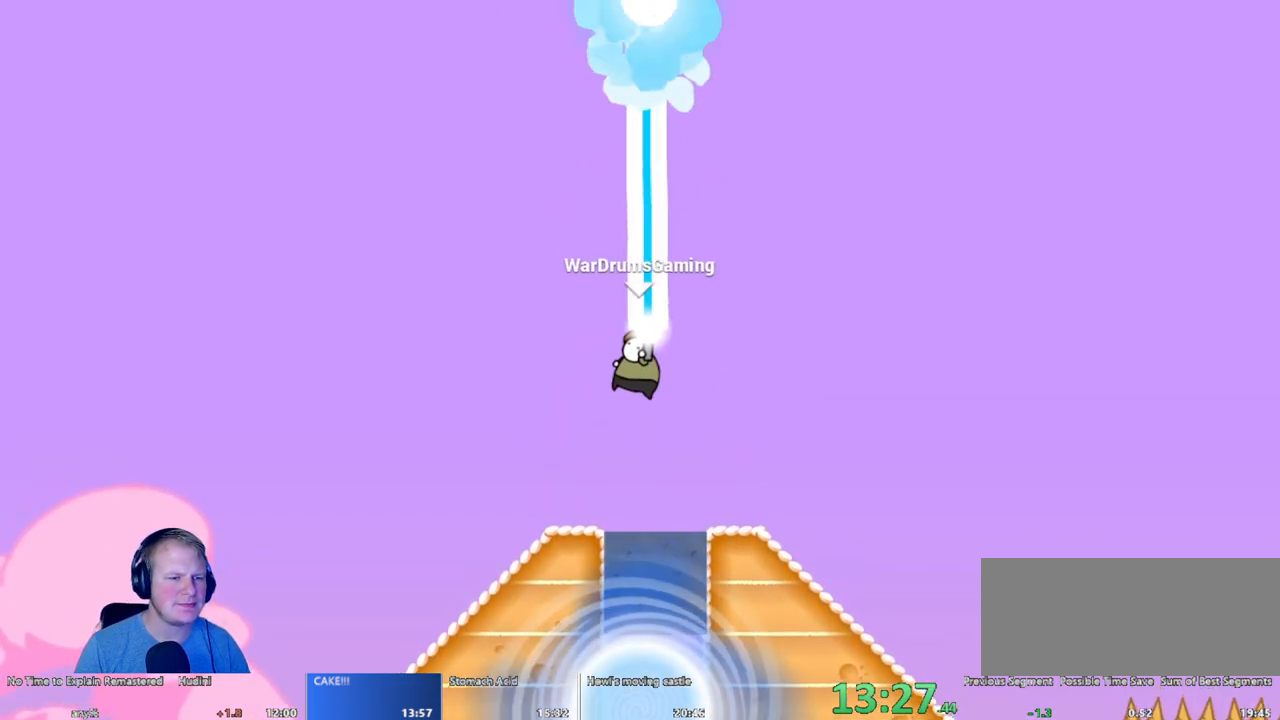
{"keys": [], "mouse": ["left"], "events": []}
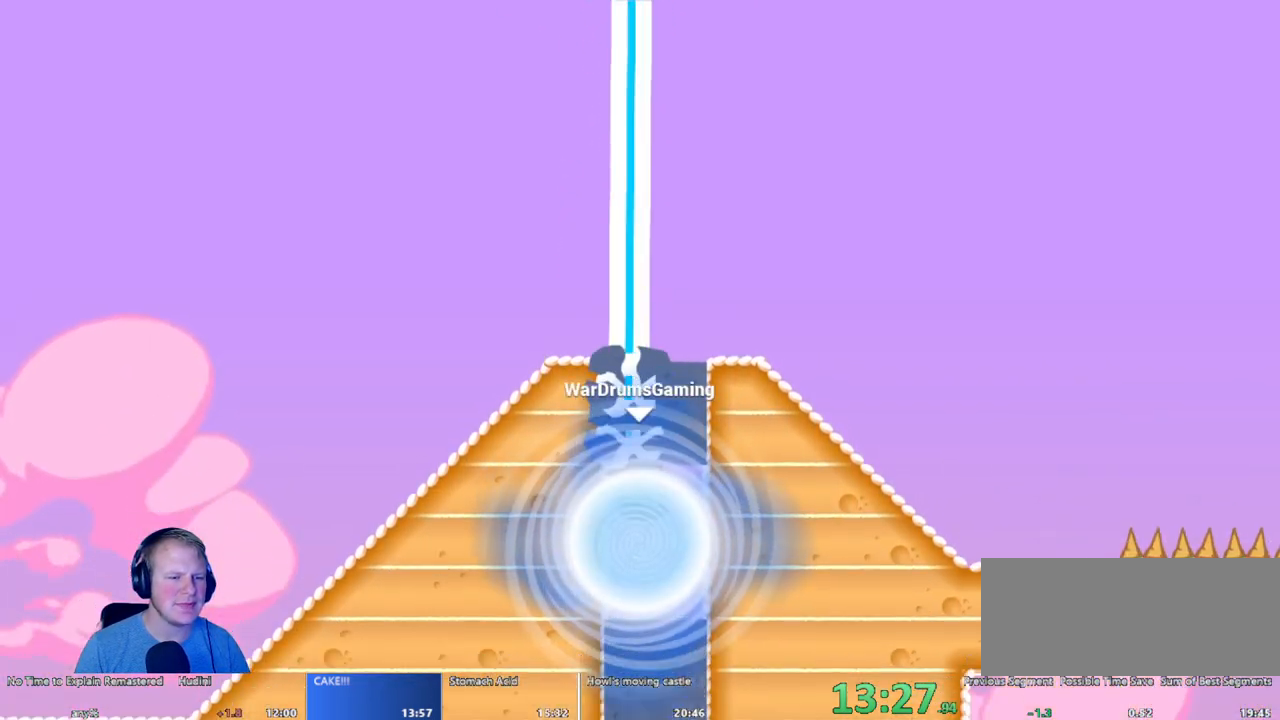
{"keys": [], "mouse": [], "events": [[50, "mouse_left", "up"]]}
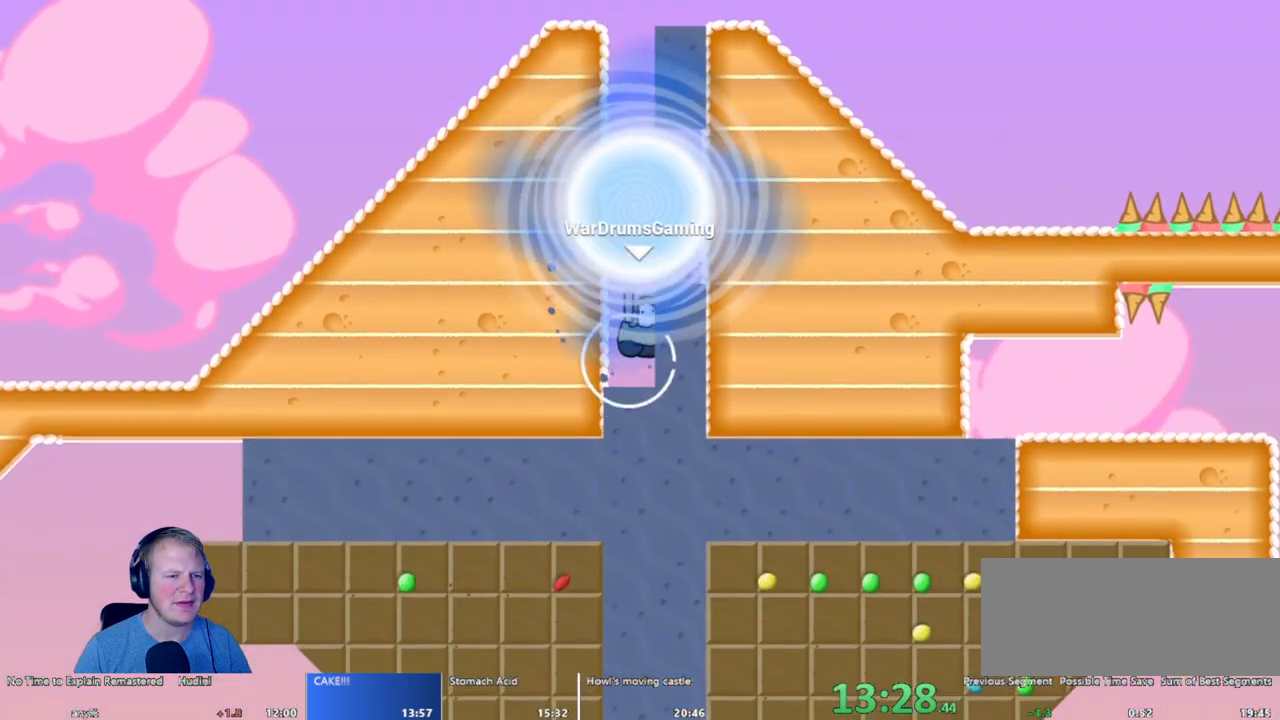
{"keys": ["a"], "mouse": [], "events": [[217, "a", "down"]]}
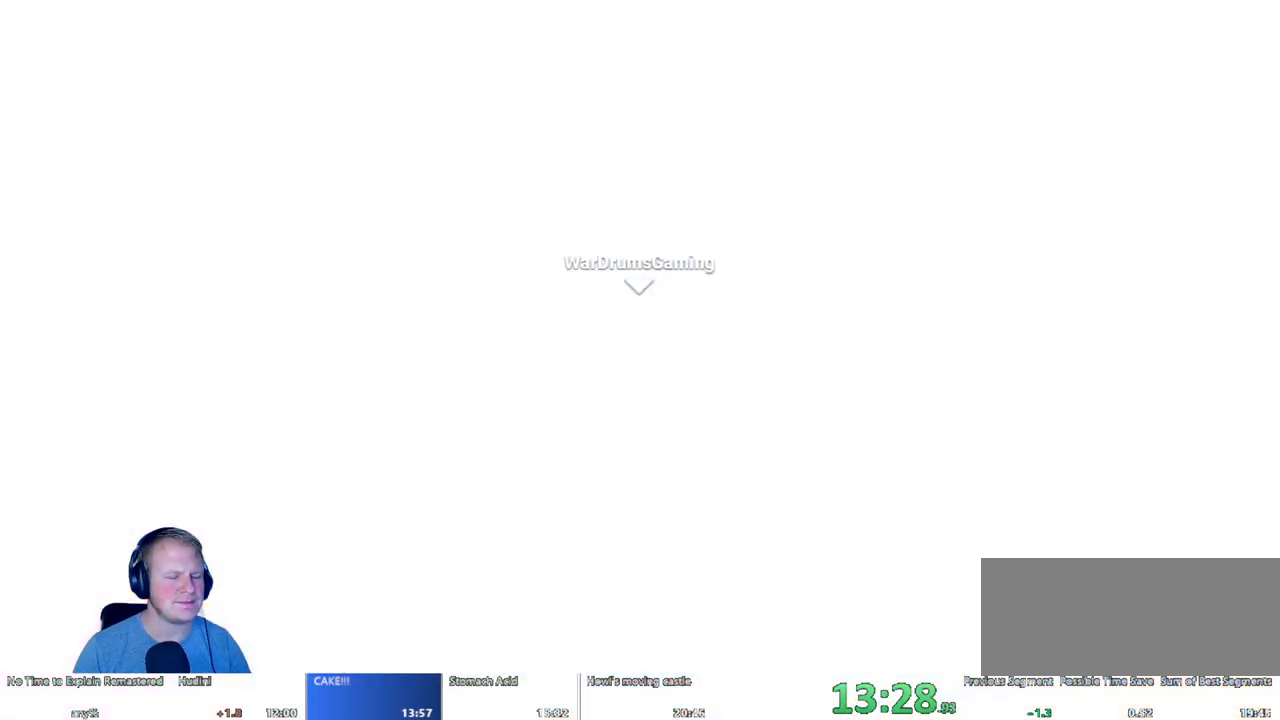
{"keys": [], "mouse": [], "events": [[233, "a", "up"]]}